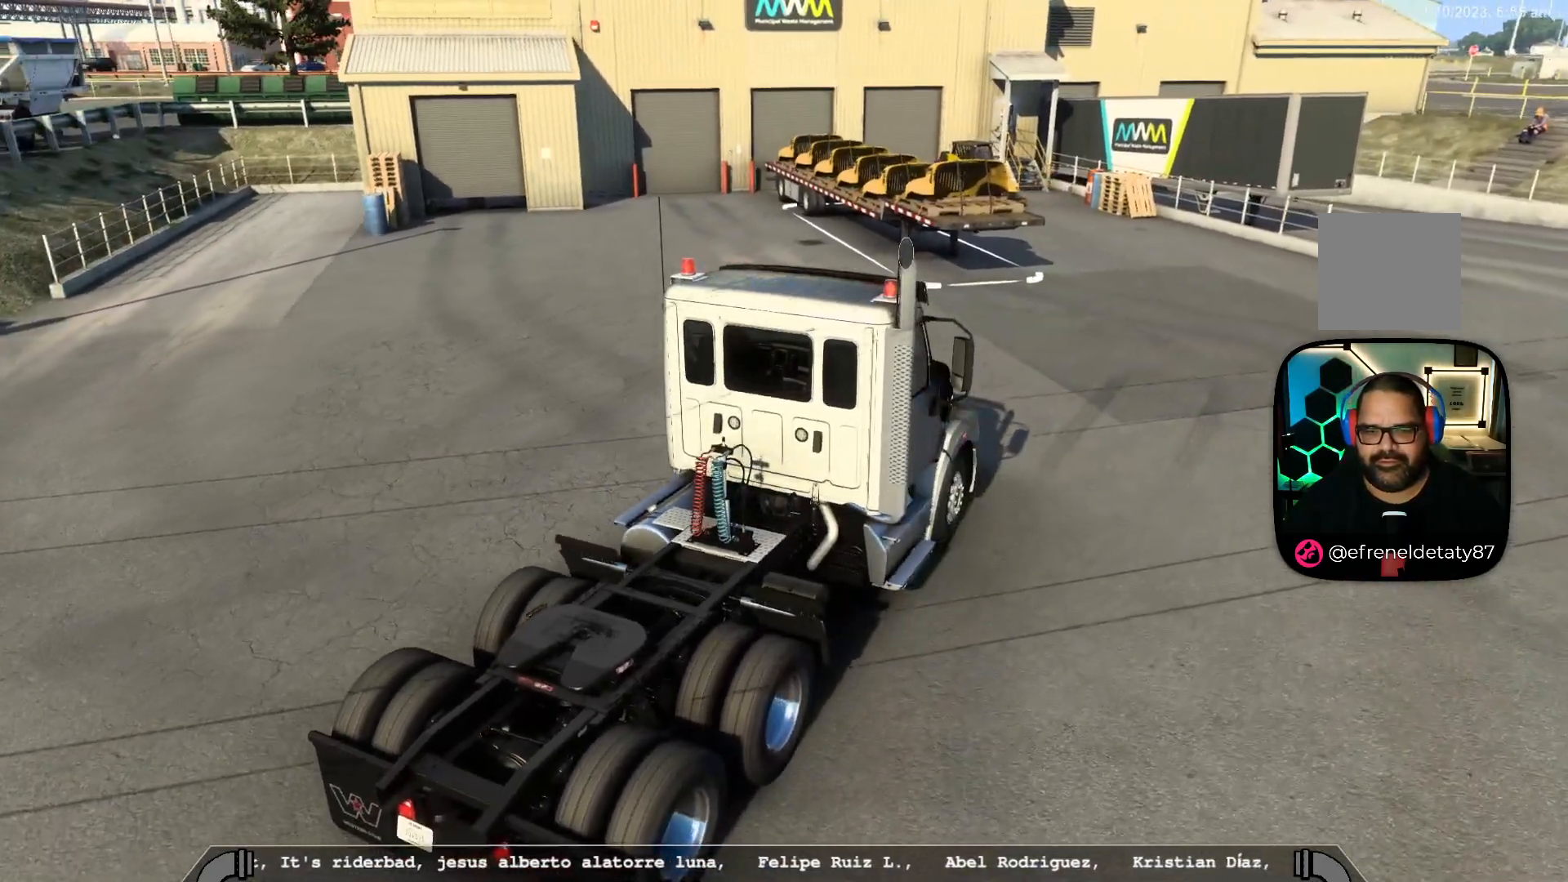
Gameplay with a controller (Xbox layout); each line is a JSON object with the inputs held at the frame after it. "events" lists button and stick changes between this image and that frame as [ms after this image, input, new state], when the widget could be followed in between.
{"buttons": [], "left_stick": "right", "right_stick": "center", "events": [[83, "left_stick", "right"], [300, "R2", "up"]]}
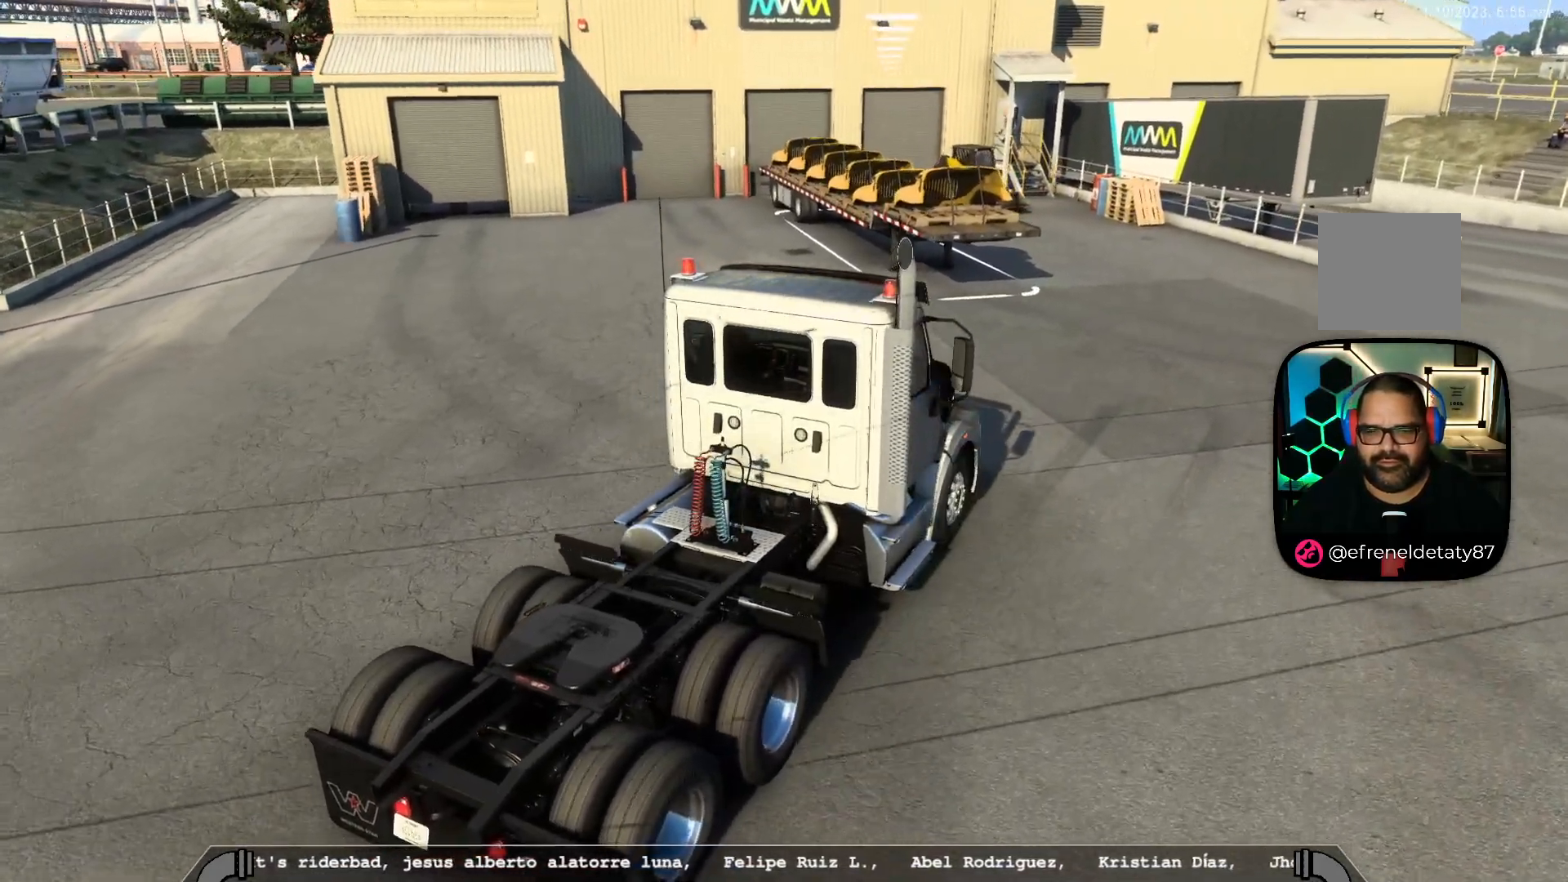
{"buttons": [], "left_stick": "down-right", "right_stick": "center", "events": [[100, "left_stick", "down-right"], [233, "L2", "down"], [383, "L2", "up"]]}
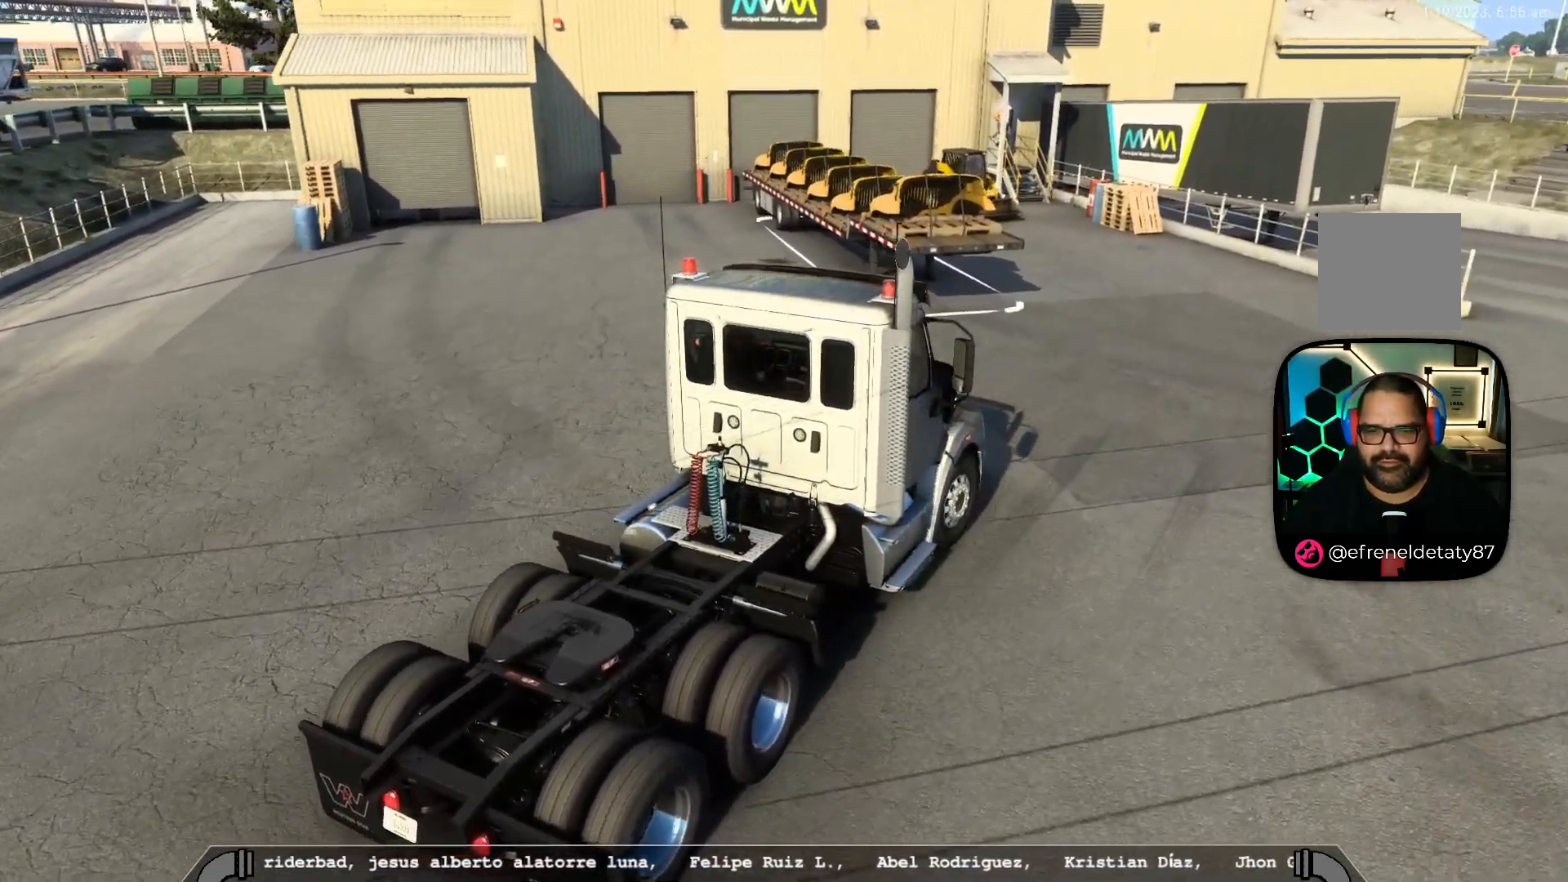
{"buttons": [], "left_stick": "down-right", "right_stick": "center", "events": []}
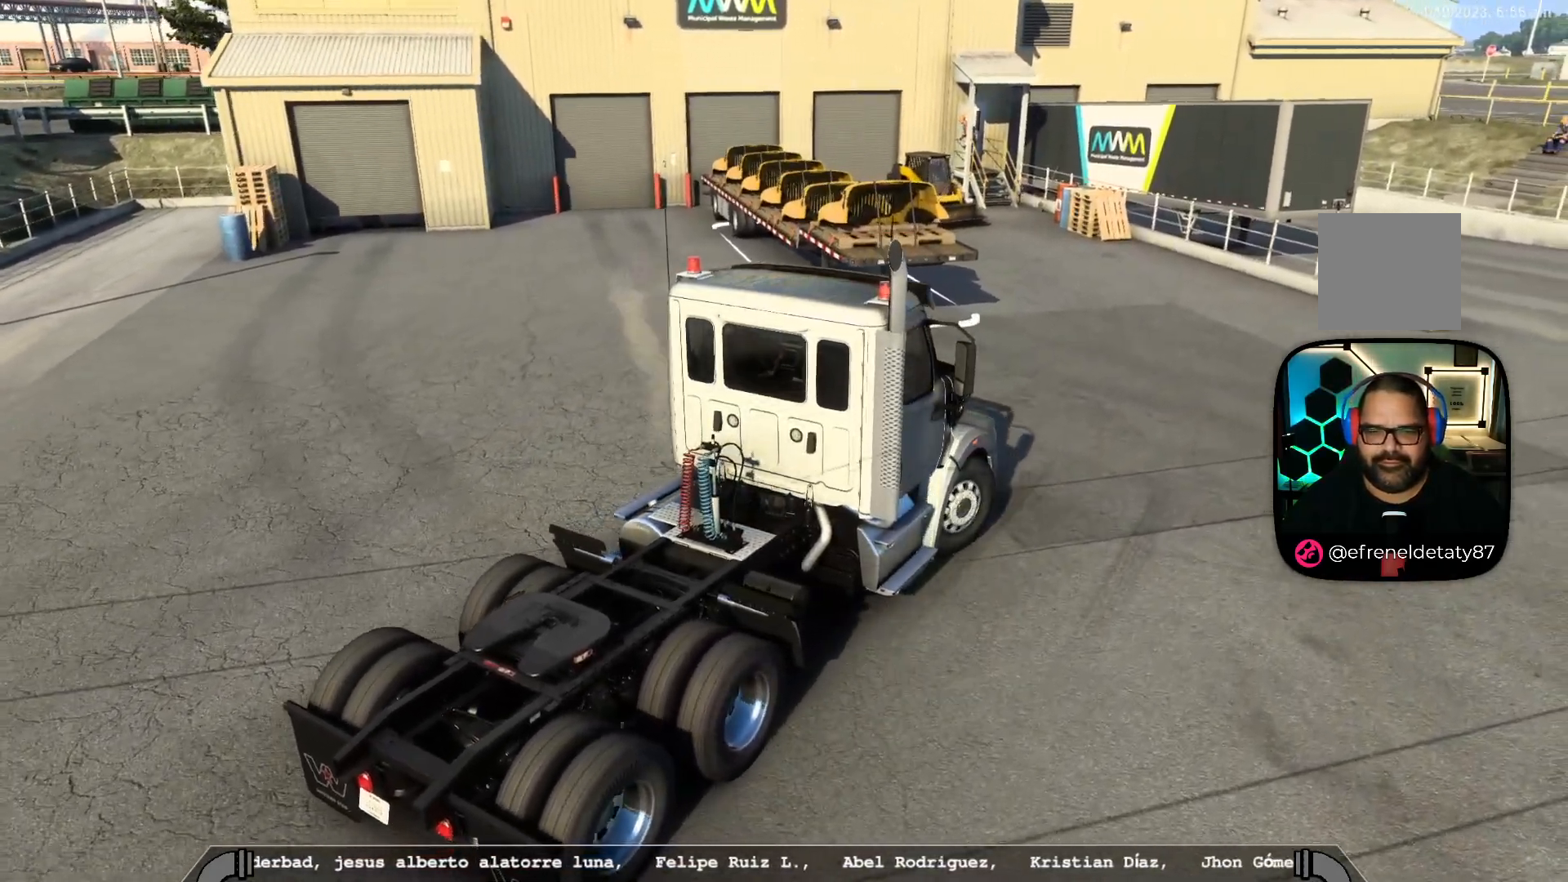
{"buttons": [], "left_stick": "down-right", "right_stick": "center", "events": []}
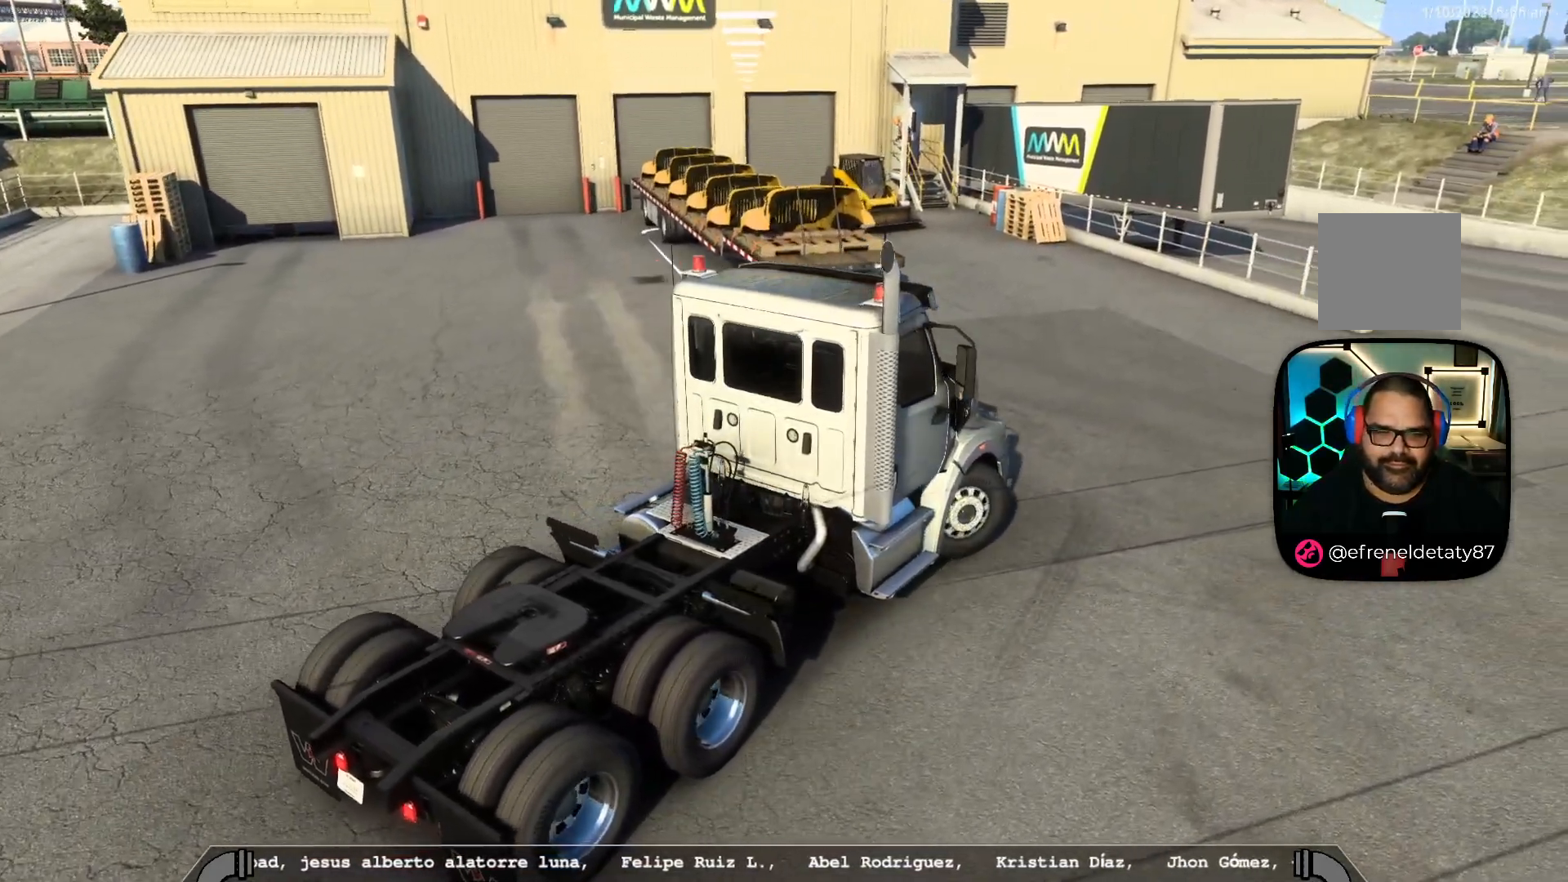
{"buttons": [], "left_stick": "down-right", "right_stick": "center", "events": []}
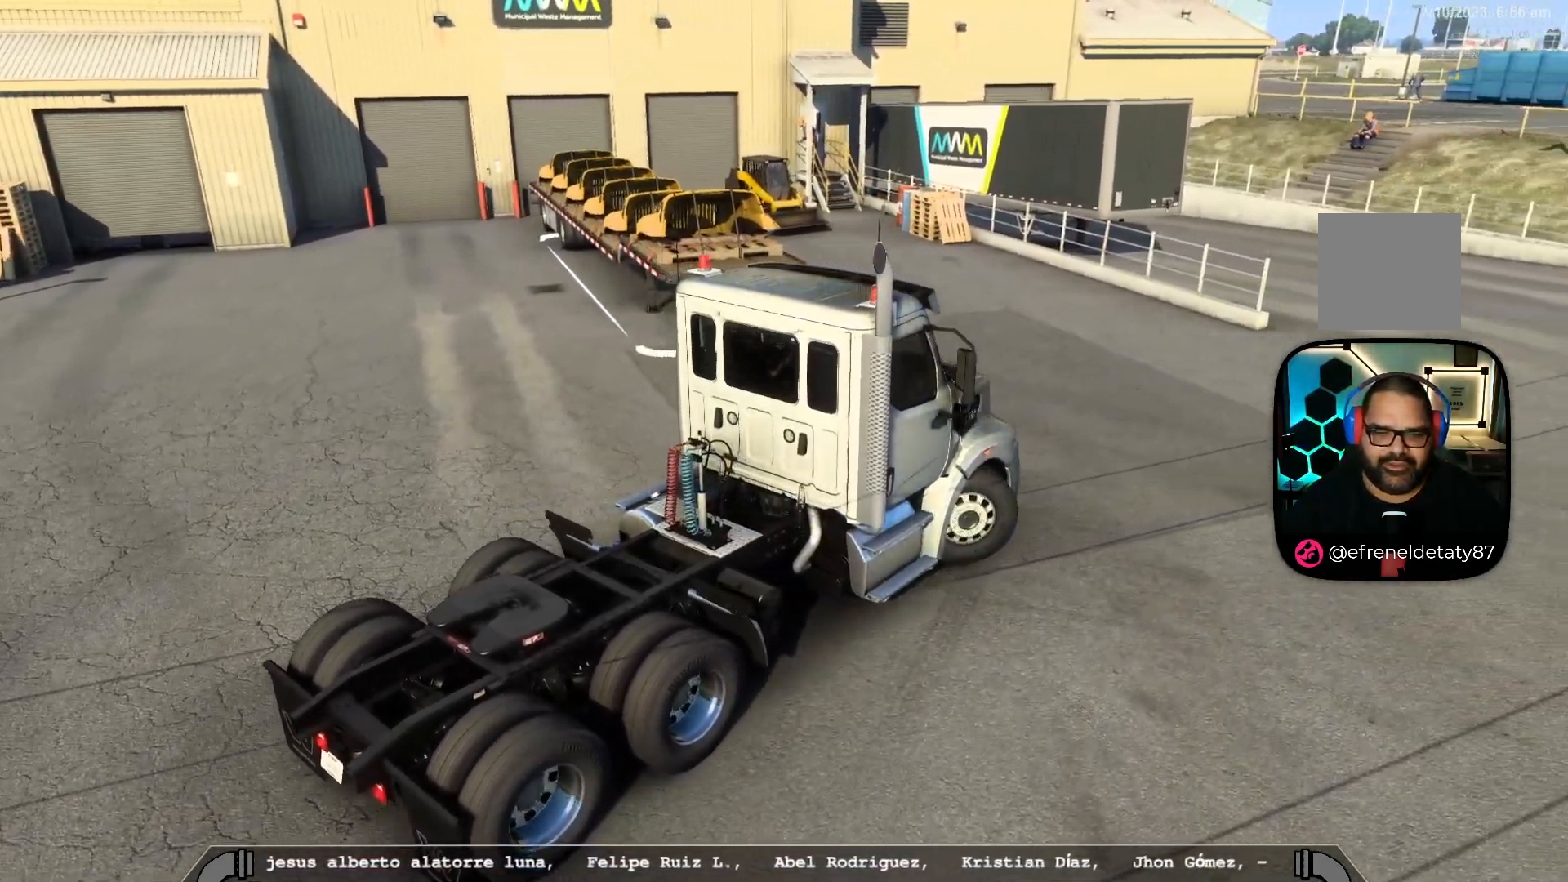
{"buttons": [], "left_stick": "down-right", "right_stick": "center", "events": []}
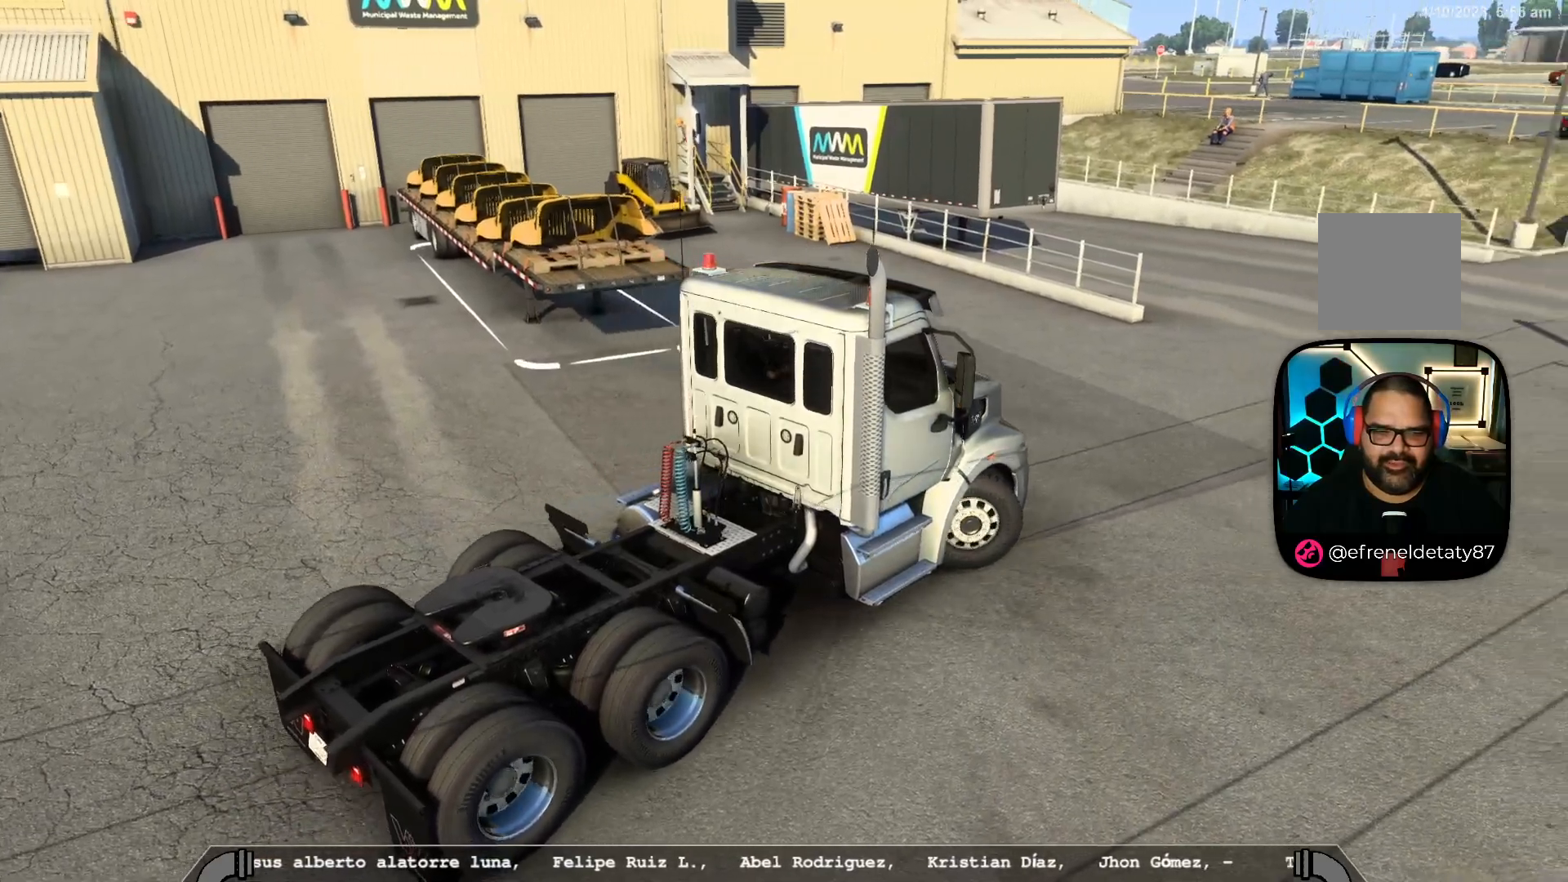
{"buttons": [], "left_stick": "down-right", "right_stick": "left", "events": [[433, "right_stick", "left"]]}
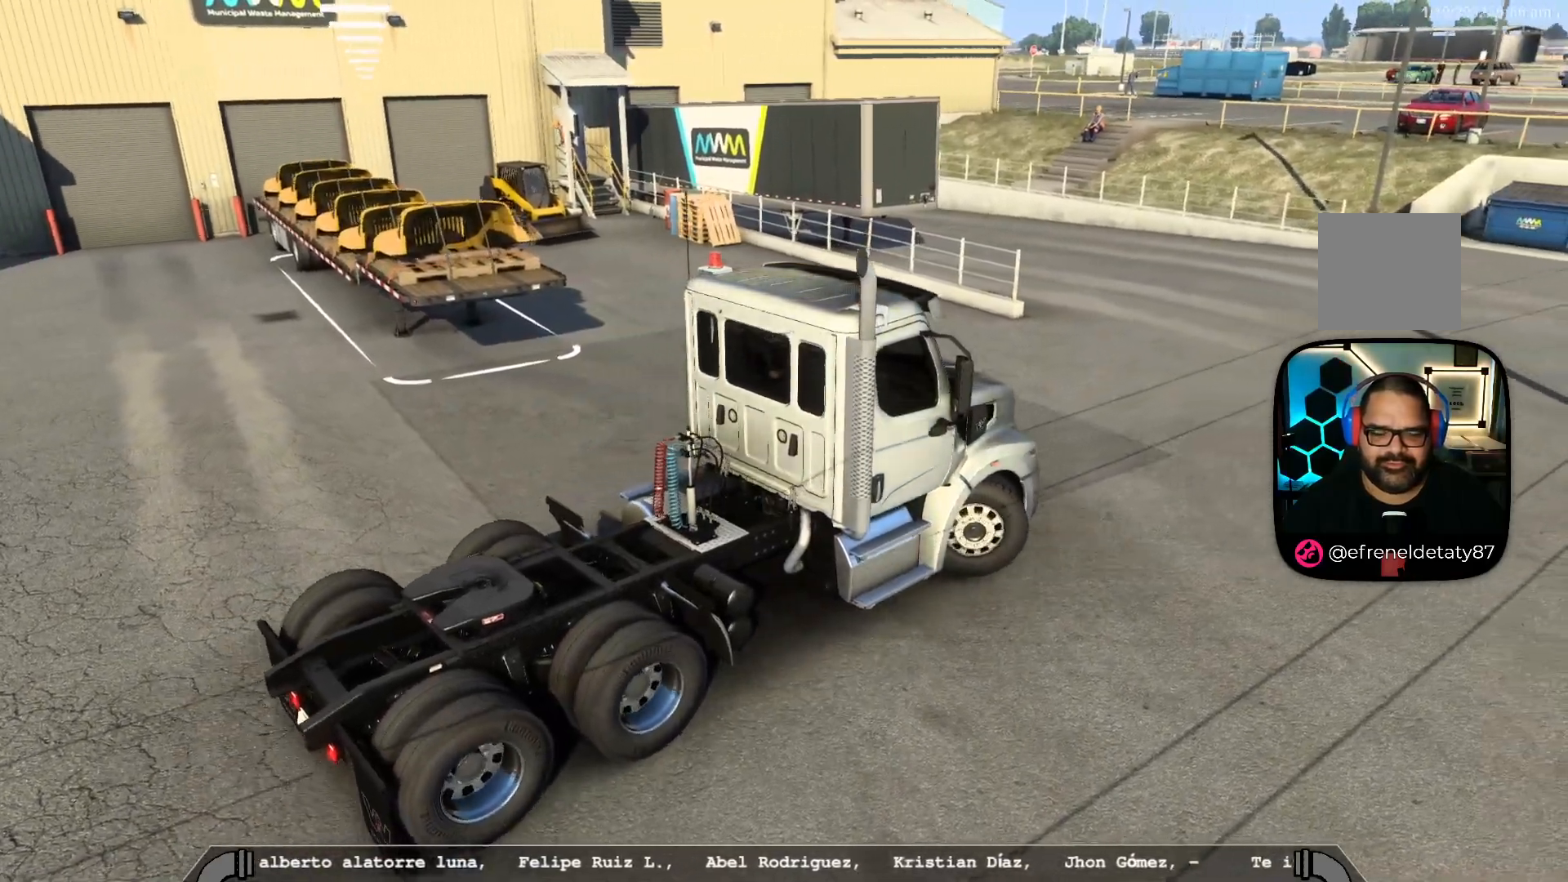
{"buttons": [], "left_stick": "down-right", "right_stick": "left", "events": []}
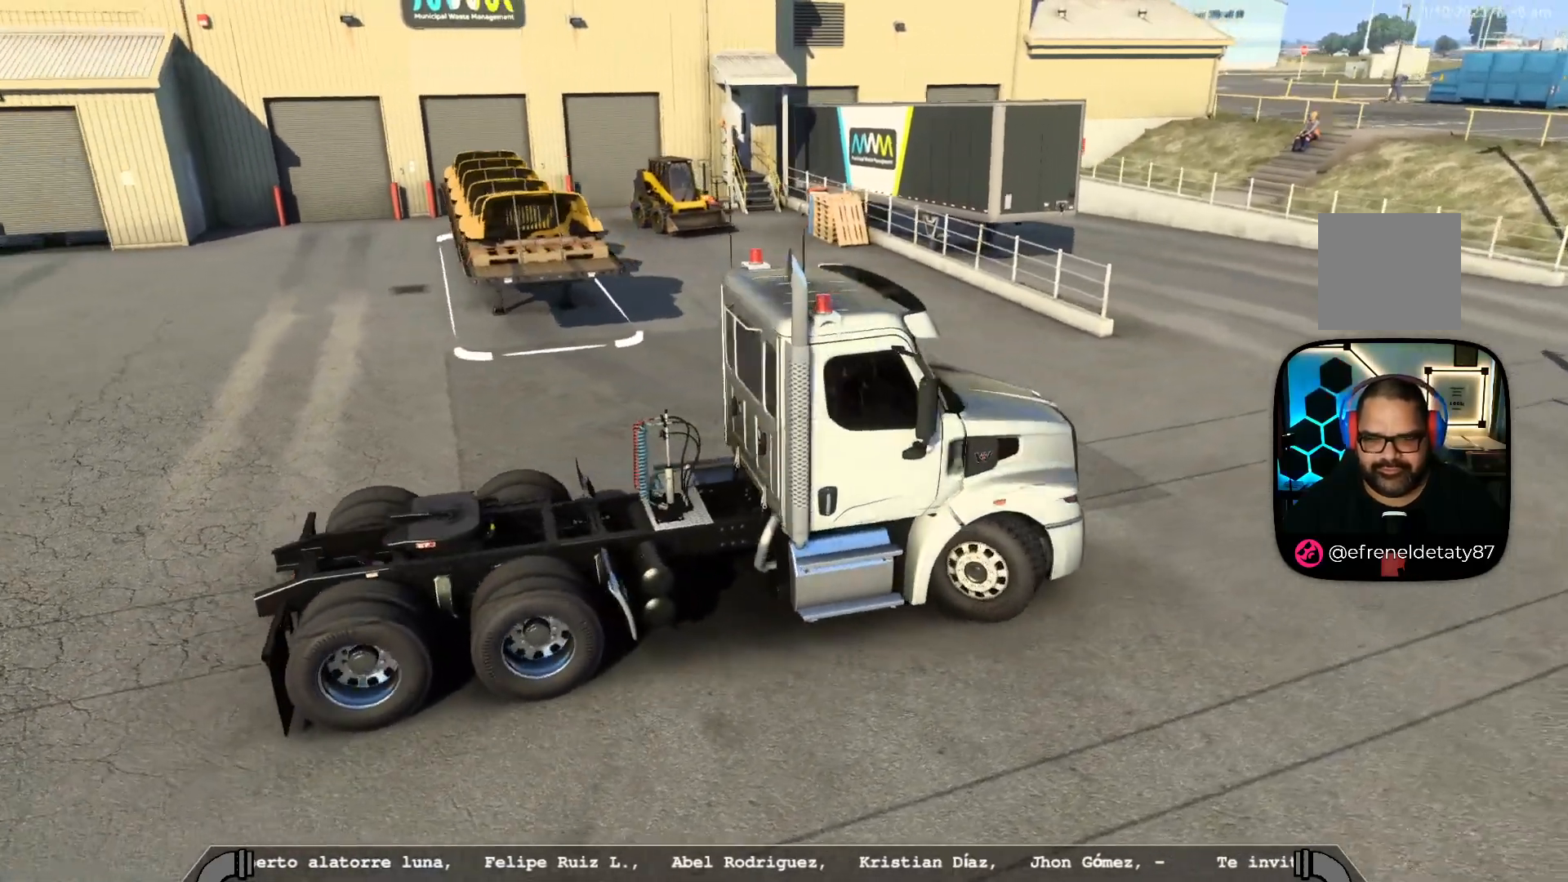
{"buttons": [], "left_stick": "down-right", "right_stick": "left", "events": []}
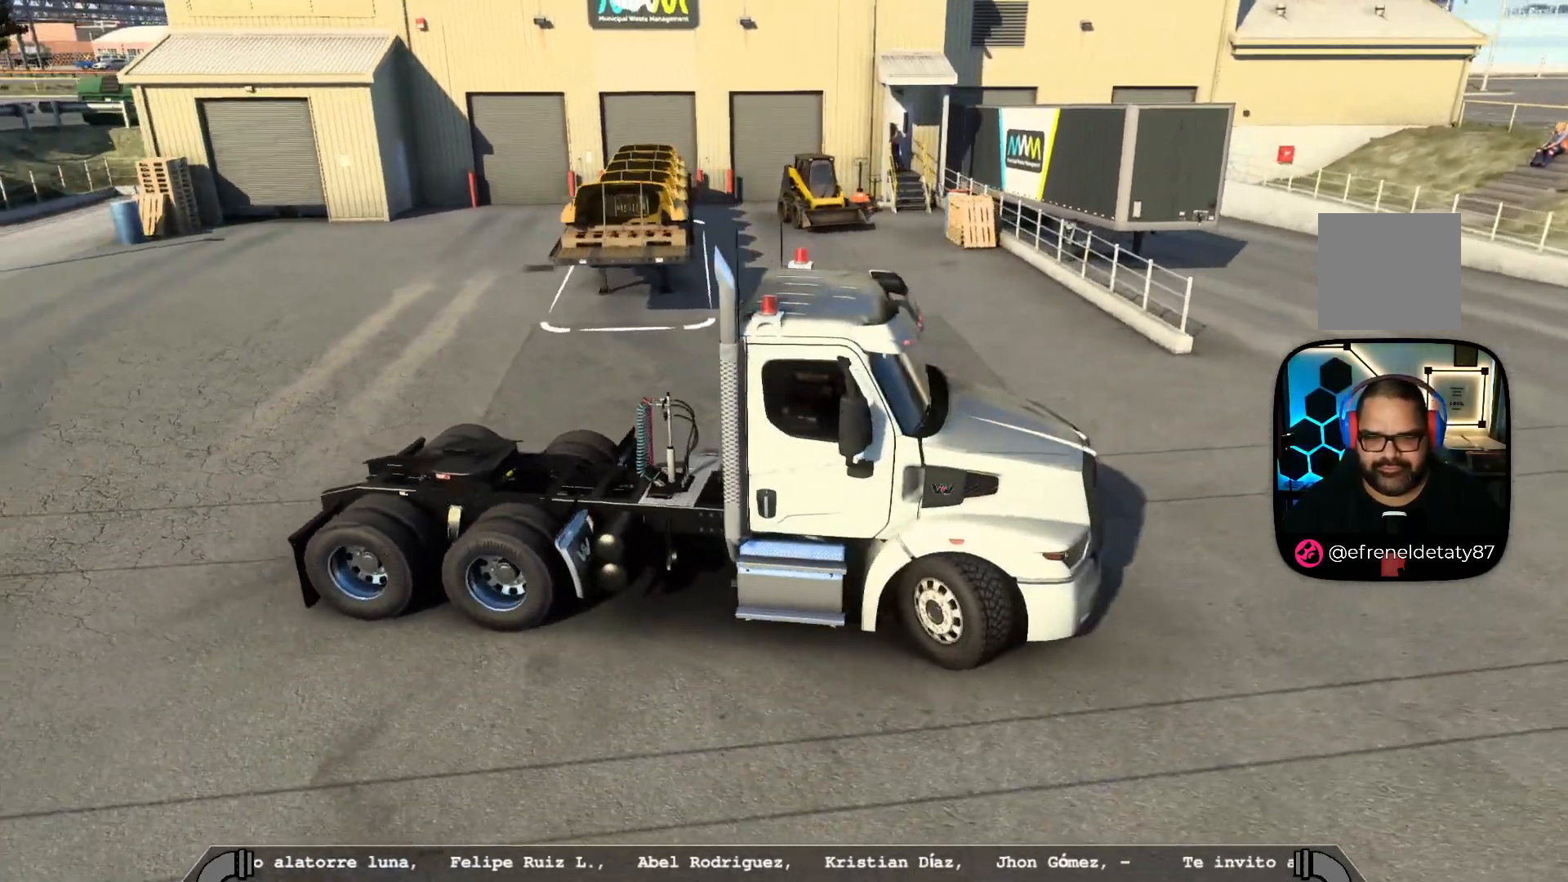
{"buttons": [], "left_stick": "down-right", "right_stick": "center", "events": [[183, "right_stick", "center"]]}
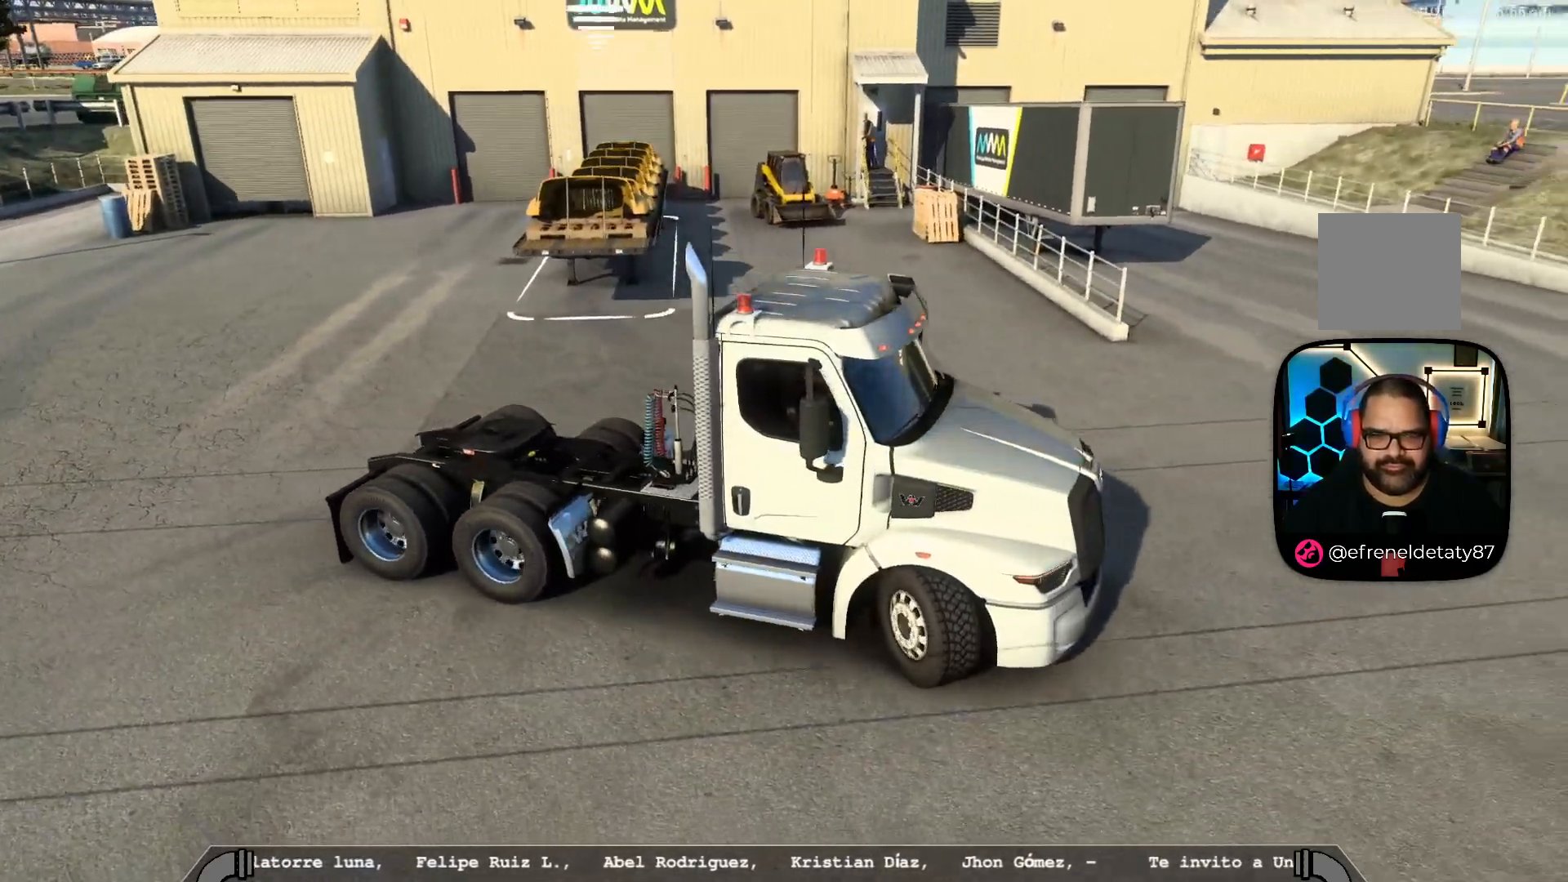
{"buttons": [], "left_stick": "down-right", "right_stick": "left", "events": [[83, "right_stick", "left"]]}
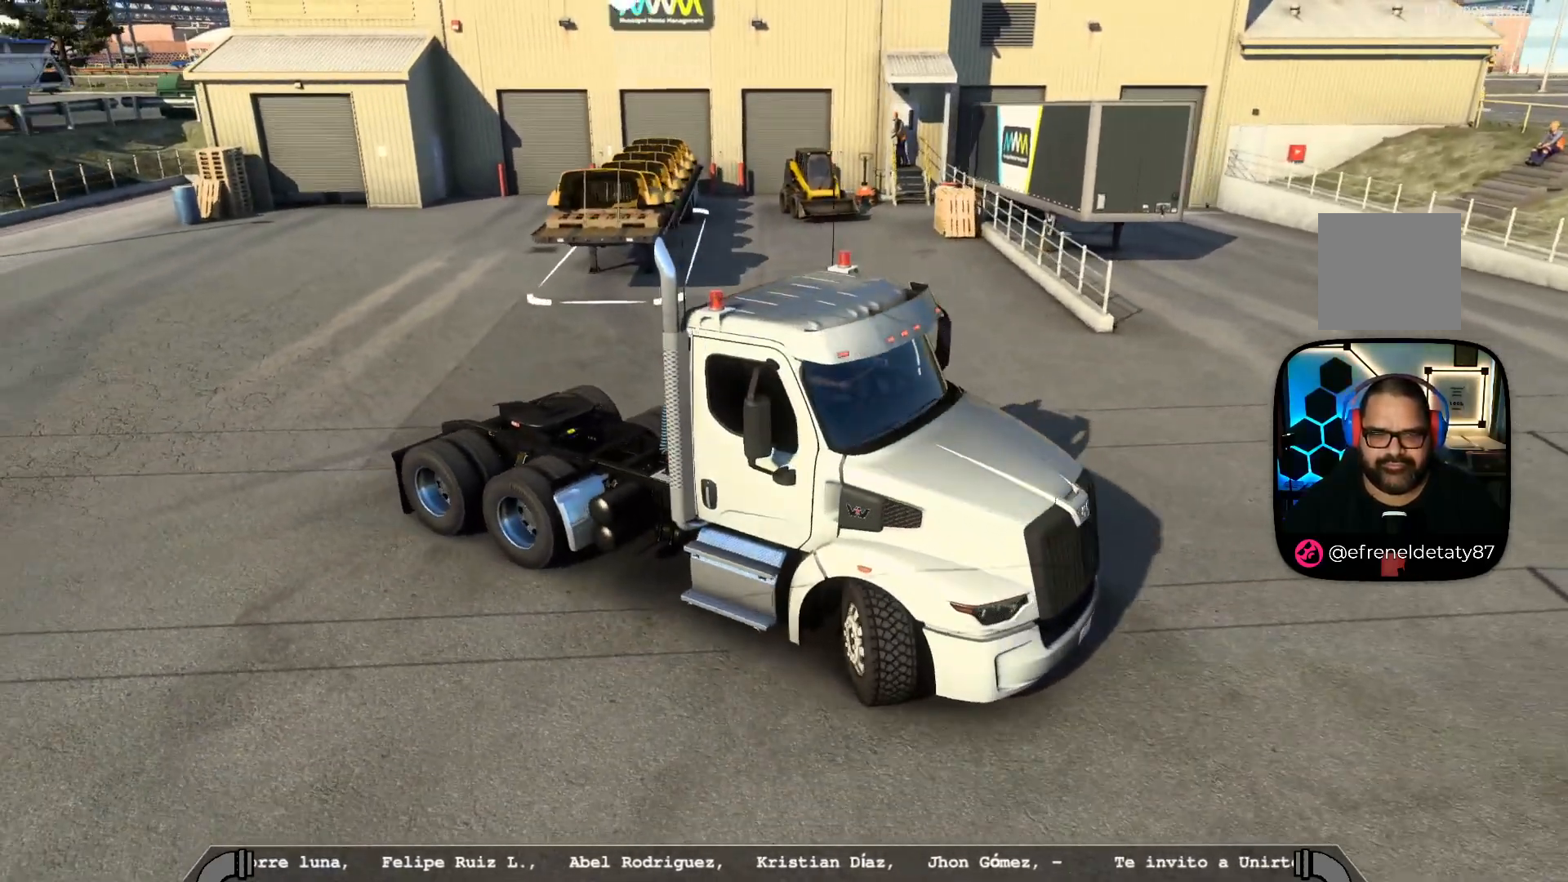
{"buttons": [], "left_stick": "down-right", "right_stick": "center", "events": [[183, "right_stick", "center"]]}